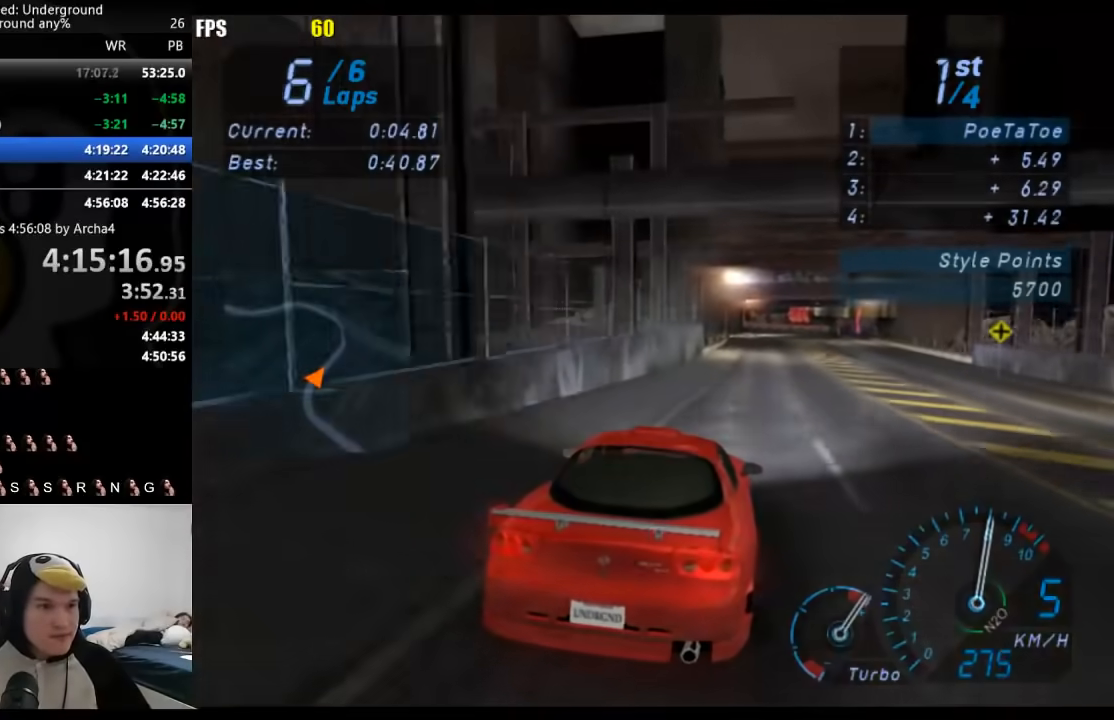
Gameplay with a controller (Xbox layout); each line is a JSON object with the inputs held at the frame after it. "events" lists button and stick changes between this image and that frame as [ms after this image, input, new state], when the widget could be followed in between. Not read: L2 R2.
{"buttons": [], "left_stick": "center", "right_stick": "center", "events": [[83, "left_stick", "right"], [217, "left_stick", "center"]]}
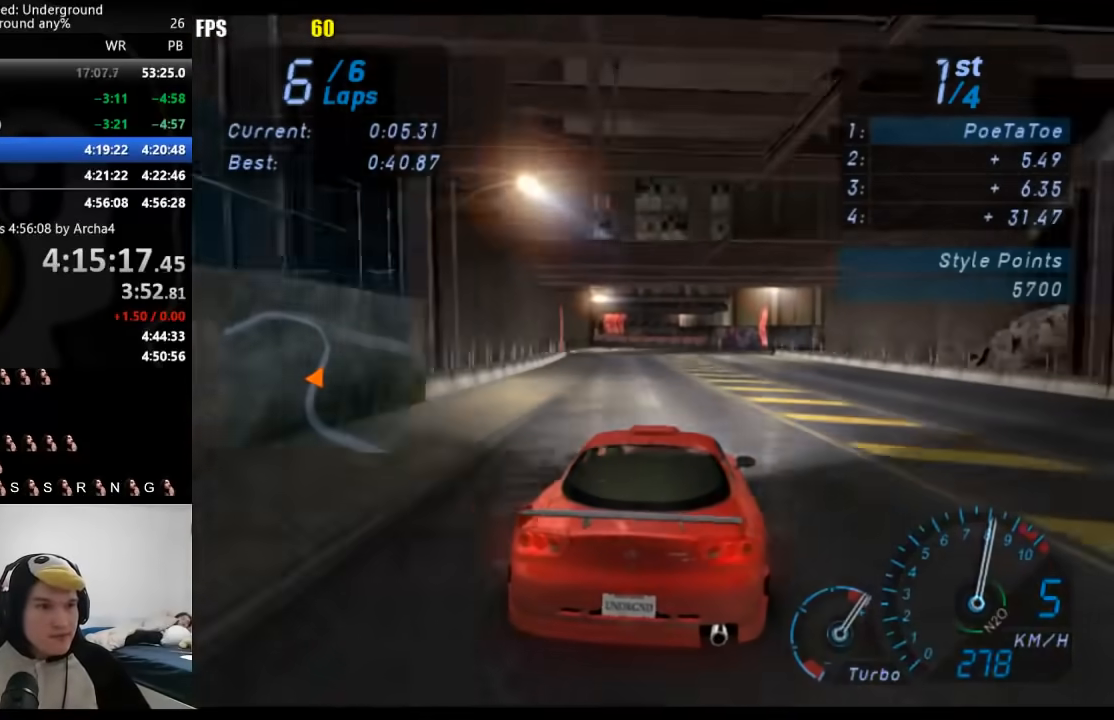
{"buttons": [], "left_stick": "center", "right_stick": "center", "events": [[333, "left_stick", "down-left"], [483, "left_stick", "center"]]}
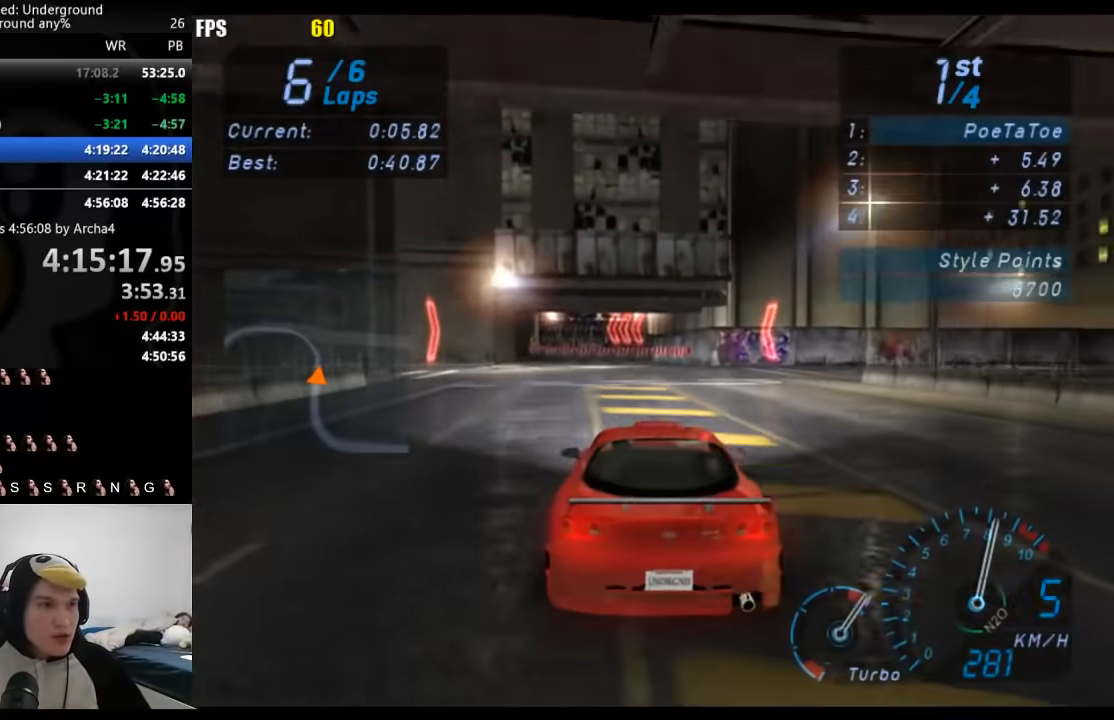
{"buttons": [], "left_stick": "down-left", "right_stick": "center", "events": [[67, "left_stick", "down-left"], [250, "left_stick", "center"], [333, "left_stick", "down-left"]]}
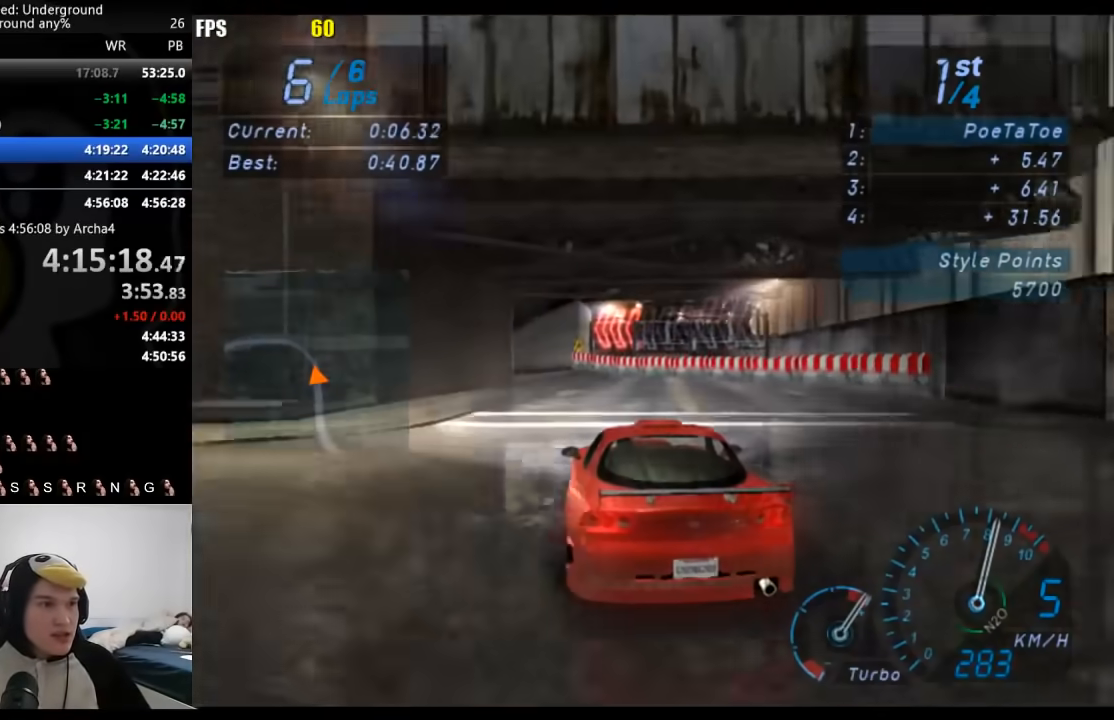
{"buttons": [], "left_stick": "down-left", "right_stick": "center", "events": []}
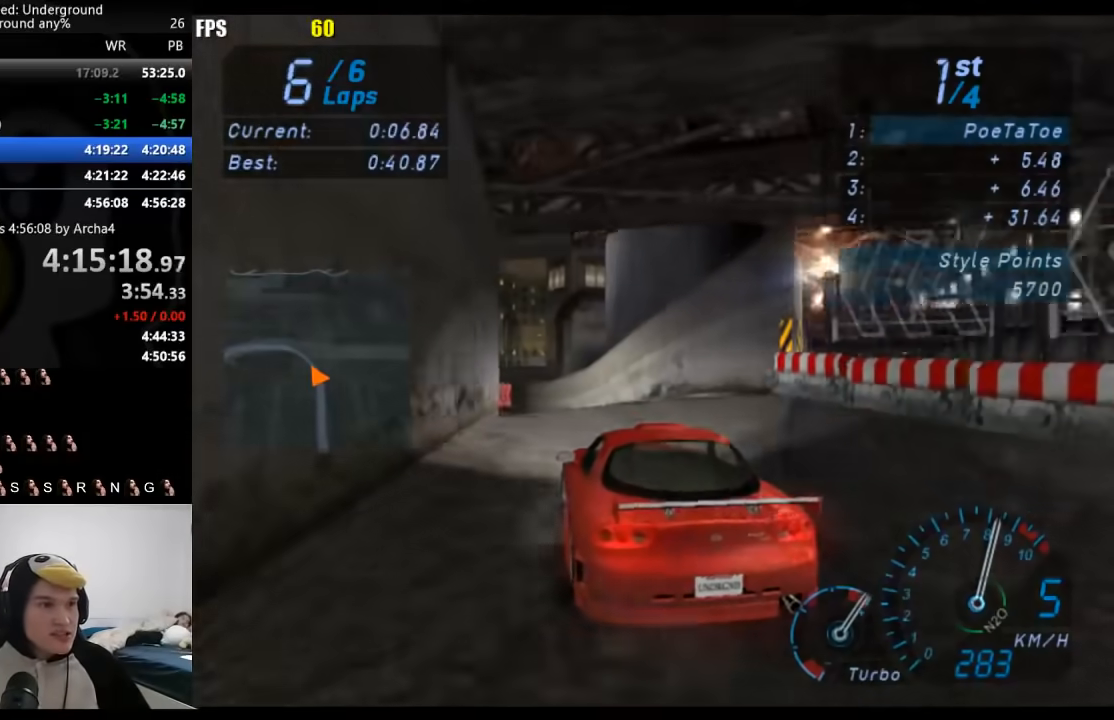
{"buttons": [], "left_stick": "down-left", "right_stick": "center", "events": []}
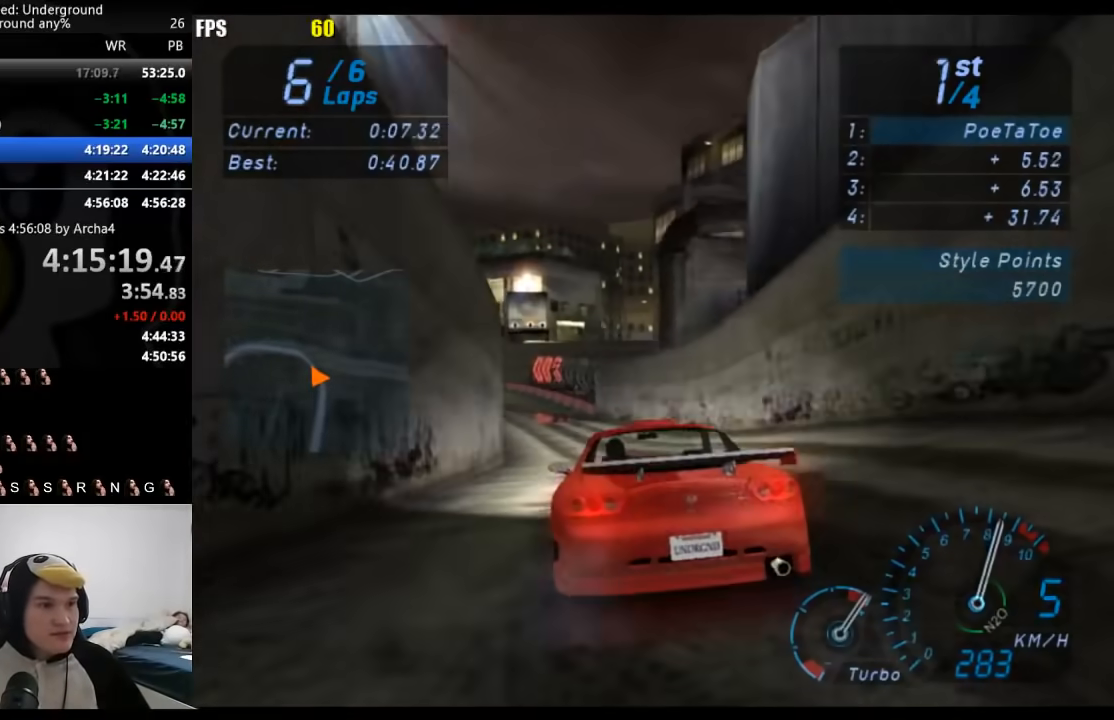
{"buttons": [], "left_stick": "down-left", "right_stick": "center", "events": []}
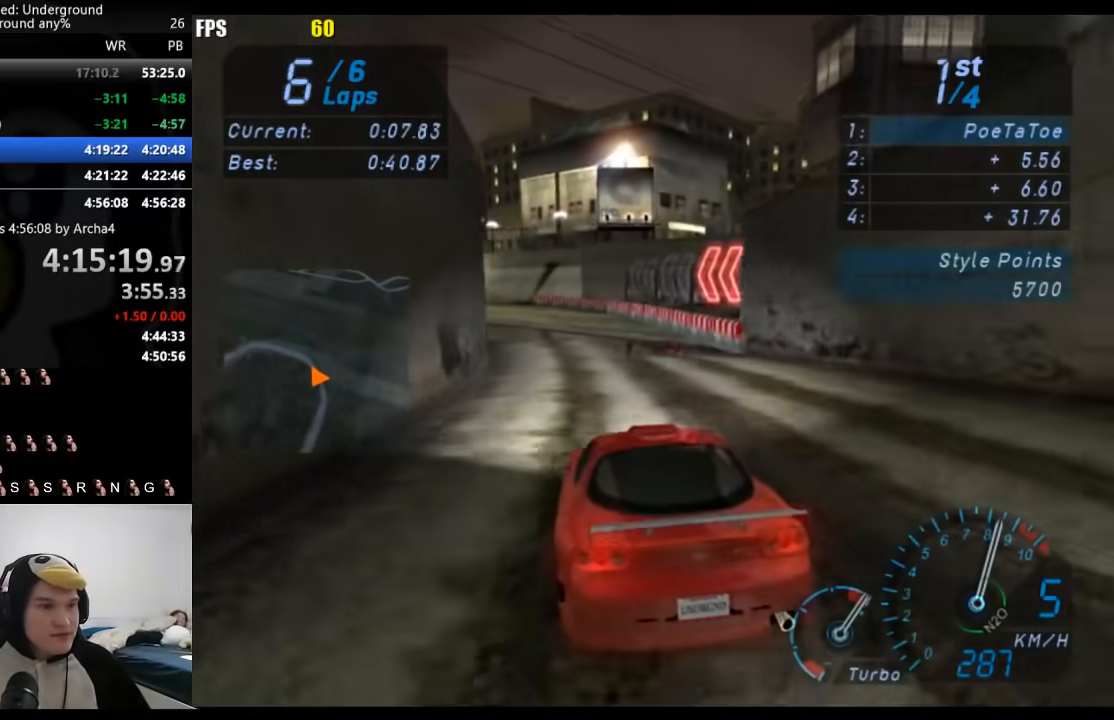
{"buttons": [], "left_stick": "down-left", "right_stick": "center", "events": [[317, "left_stick", "center"], [417, "left_stick", "down-left"]]}
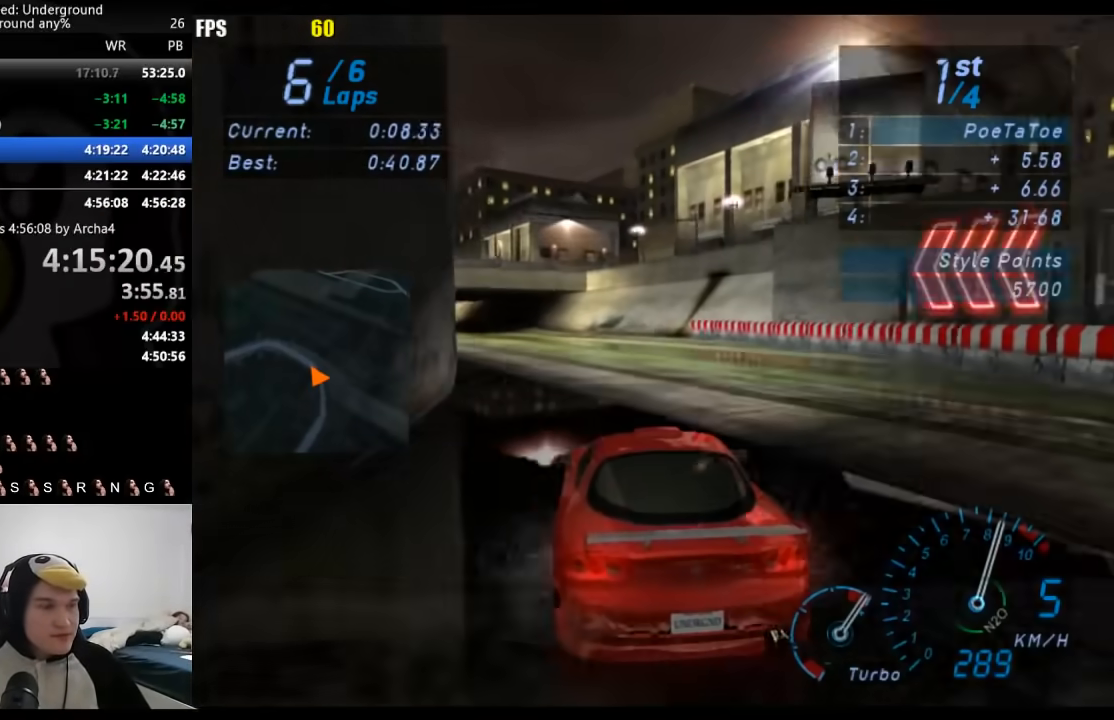
{"buttons": [], "left_stick": "down-left", "right_stick": "center", "events": [[317, "left_stick", "center"], [417, "left_stick", "down-left"]]}
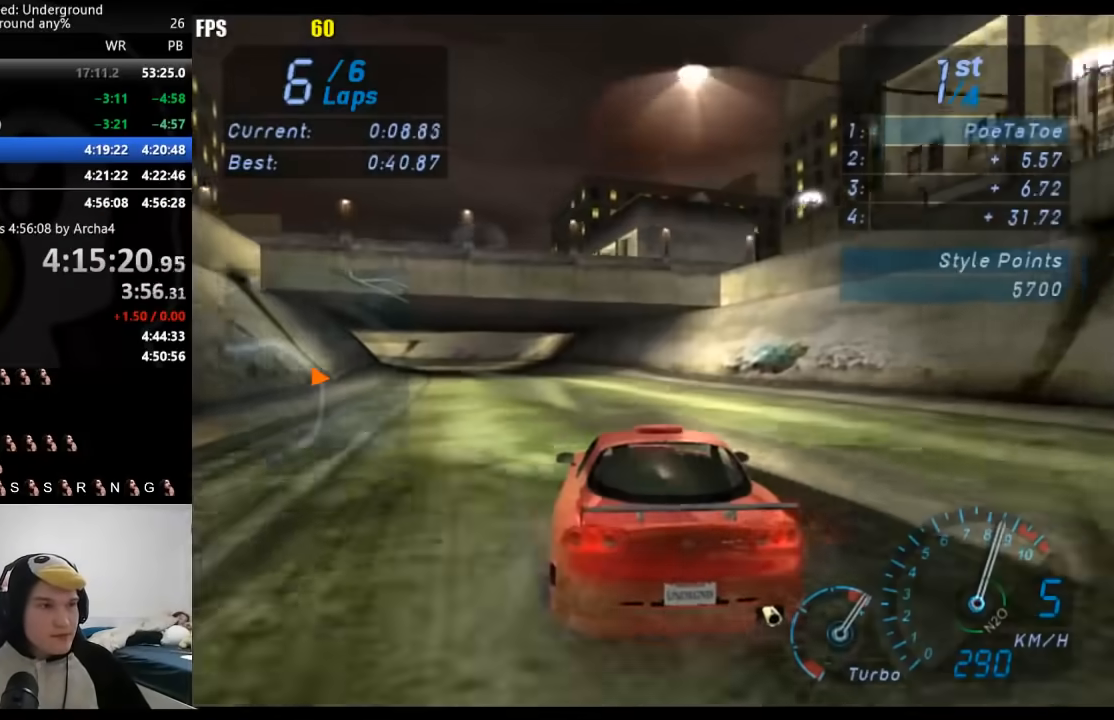
{"buttons": [], "left_stick": "center", "right_stick": "center", "events": [[83, "left_stick", "center"], [283, "left_stick", "down-left"], [433, "left_stick", "center"]]}
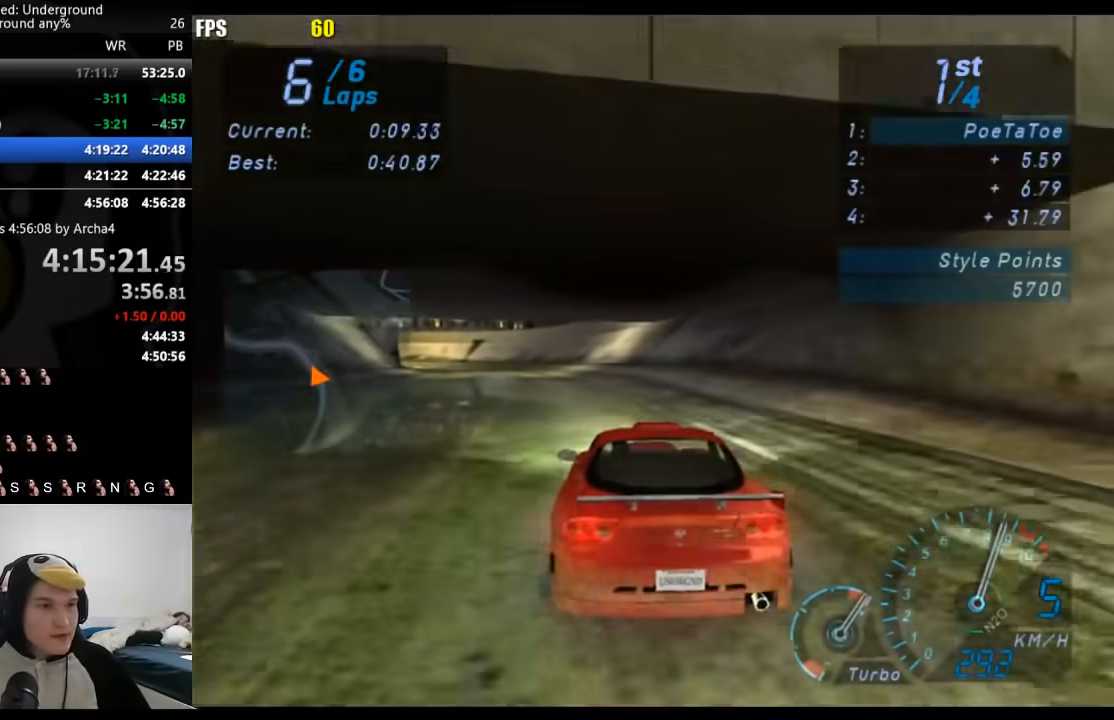
{"buttons": [], "left_stick": "down-left", "right_stick": "center", "events": [[50, "left_stick", "down-left"], [433, "left_stick", "center"], [500, "left_stick", "down-left"]]}
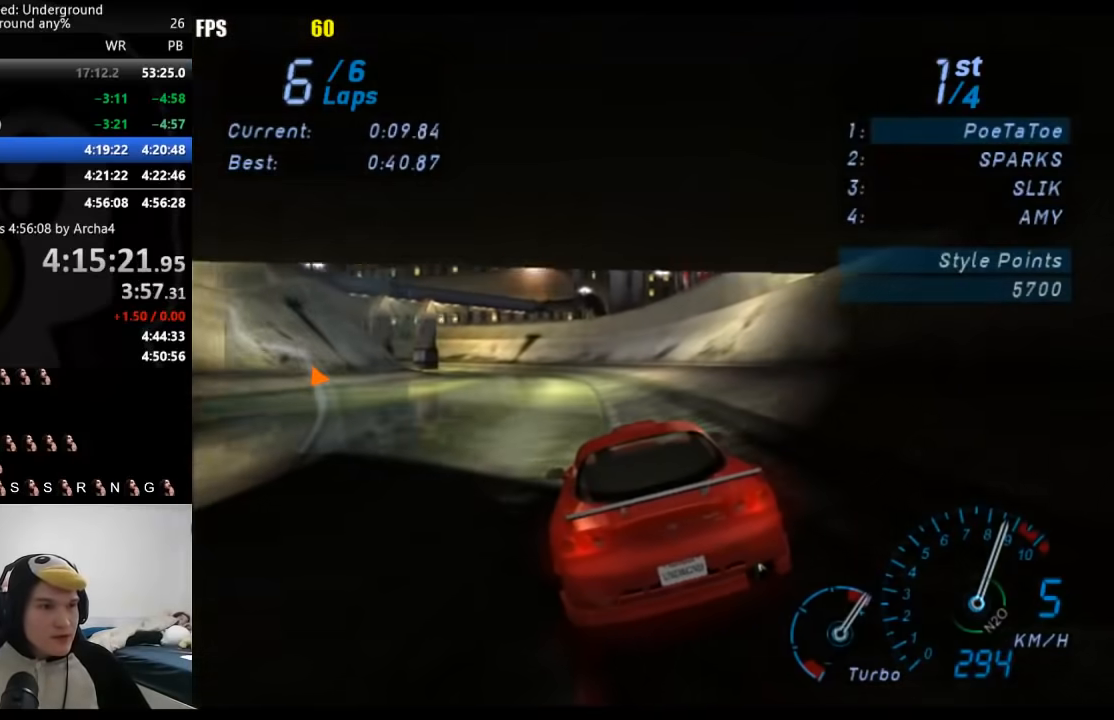
{"buttons": [], "left_stick": "down-left", "right_stick": "center", "events": [[167, "left_stick", "center"], [267, "left_stick", "down-left"]]}
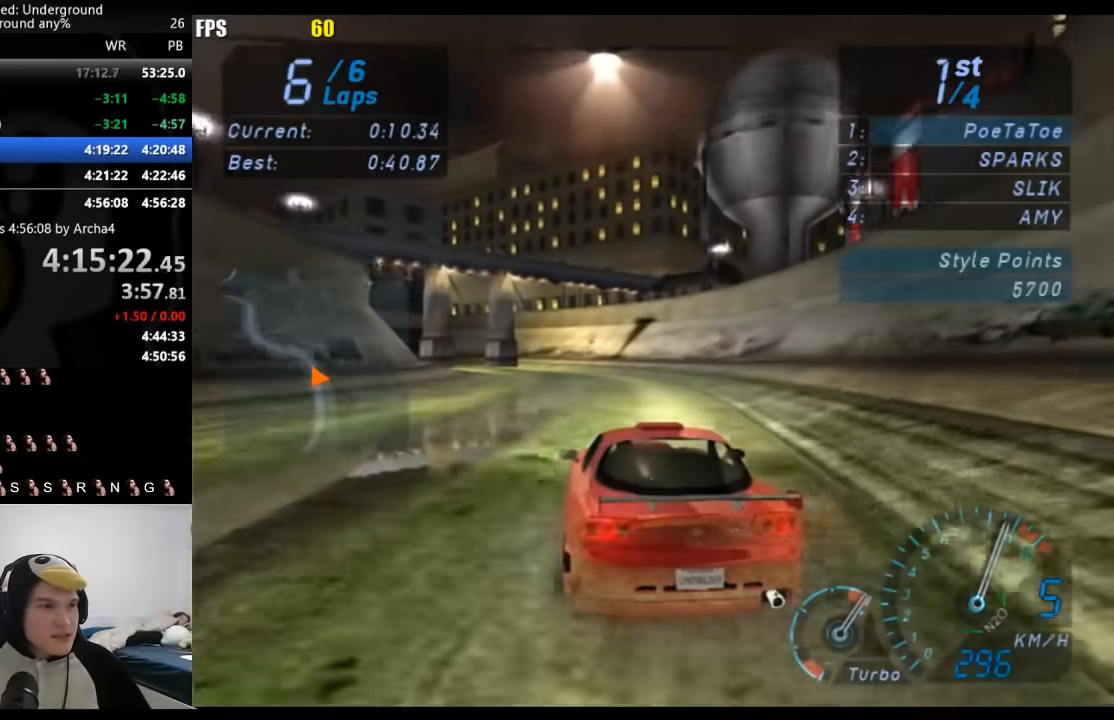
{"buttons": [], "left_stick": "down-left", "right_stick": "center", "events": [[217, "left_stick", "center"], [300, "left_stick", "down-left"]]}
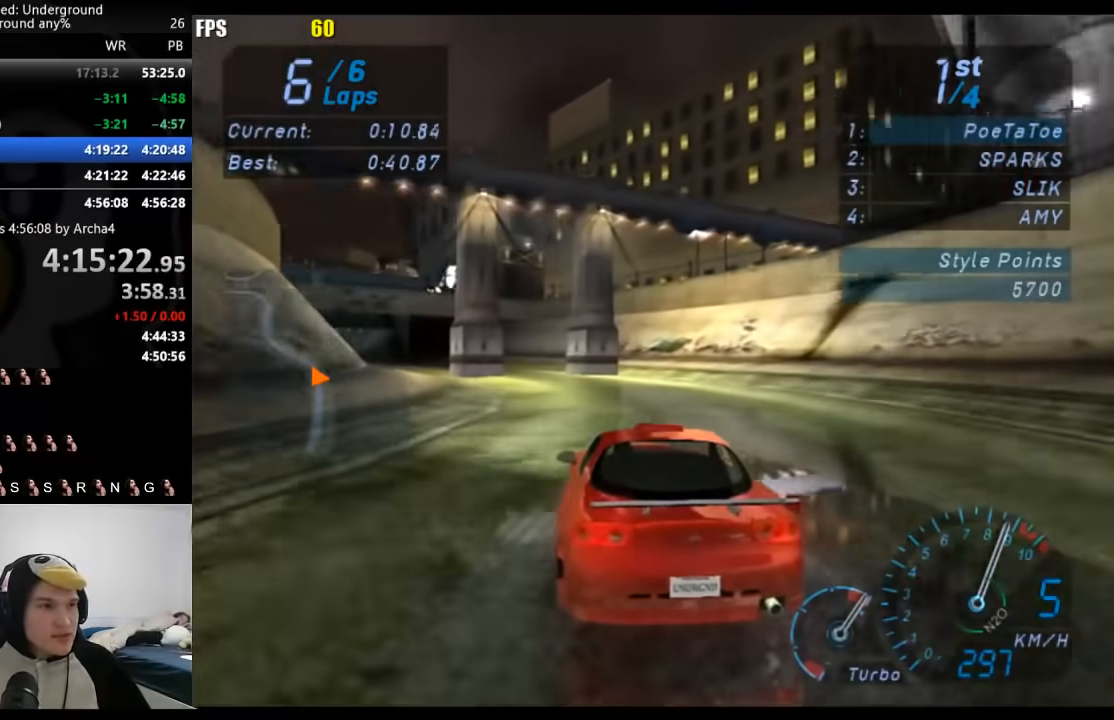
{"buttons": [], "left_stick": "down-left", "right_stick": "center", "events": []}
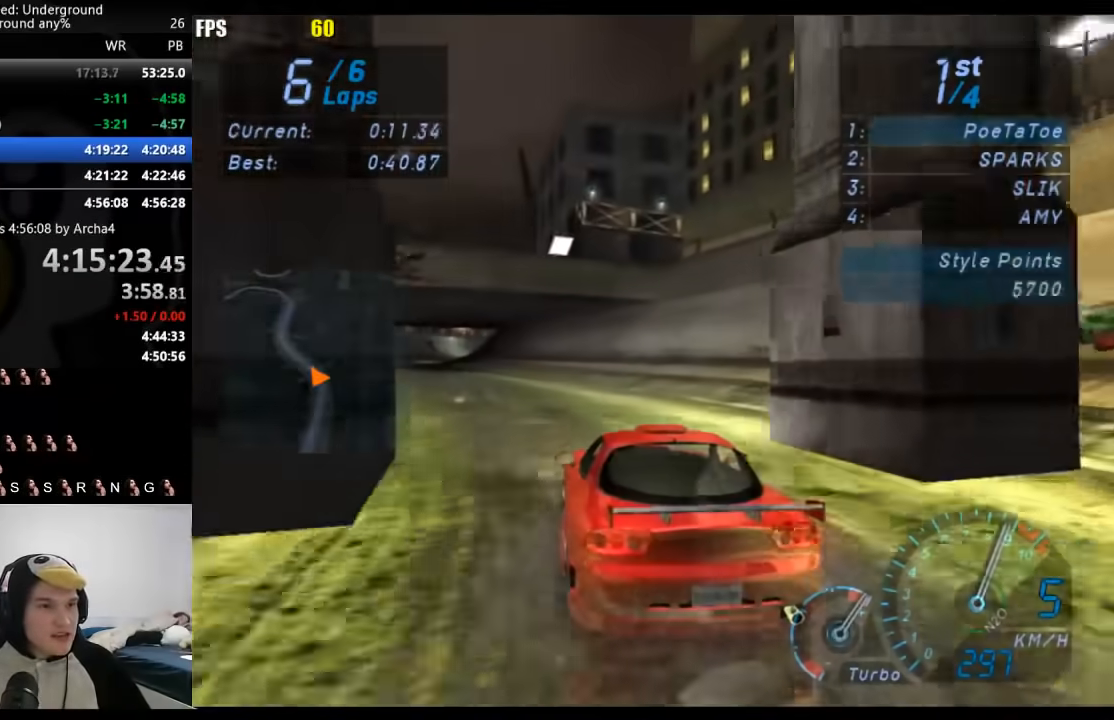
{"buttons": [], "left_stick": "center", "right_stick": "center", "events": [[433, "left_stick", "center"]]}
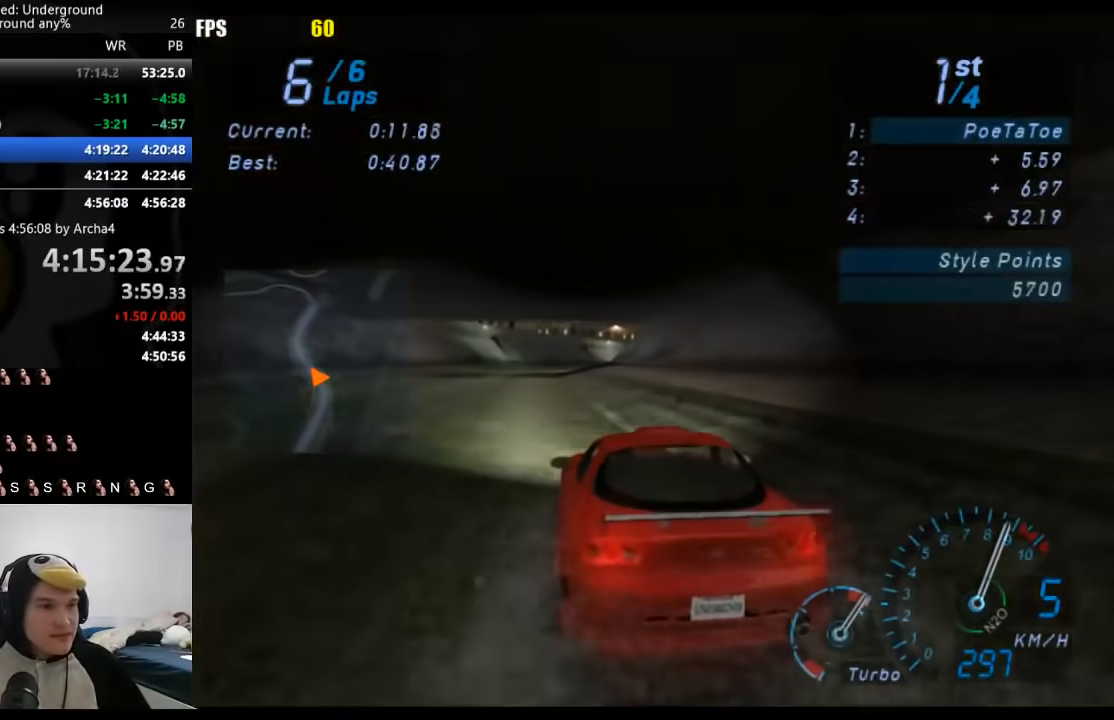
{"buttons": [], "left_stick": "center", "right_stick": "center", "events": []}
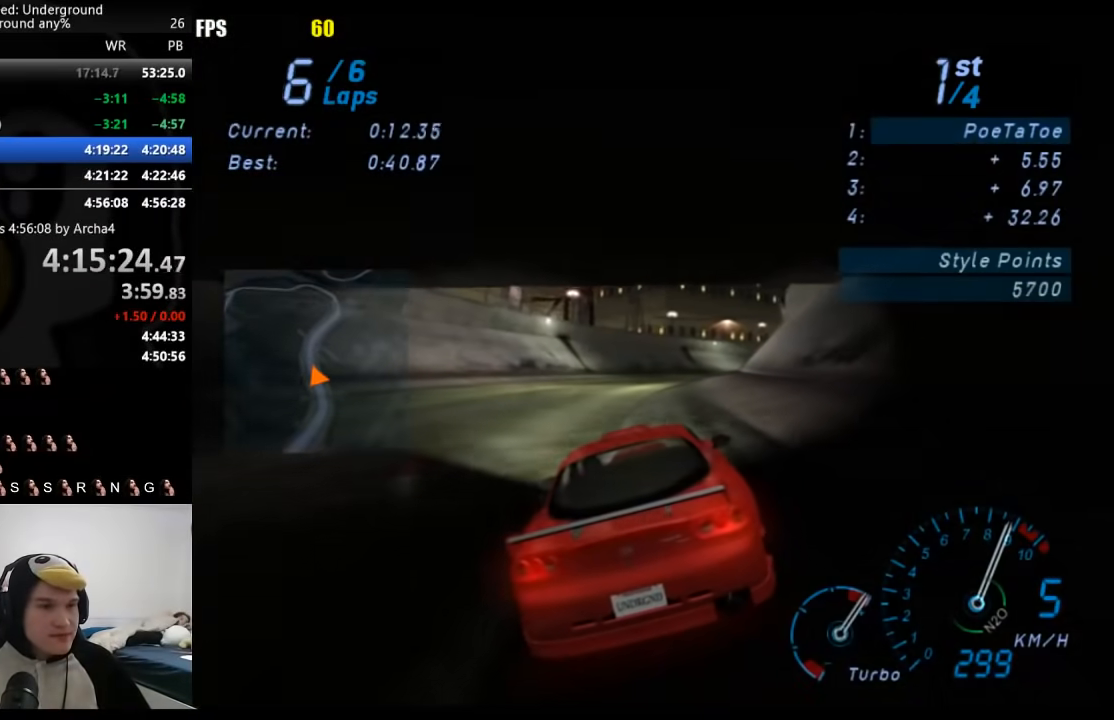
{"buttons": [], "left_stick": "right", "right_stick": "center", "events": [[67, "left_stick", "right"]]}
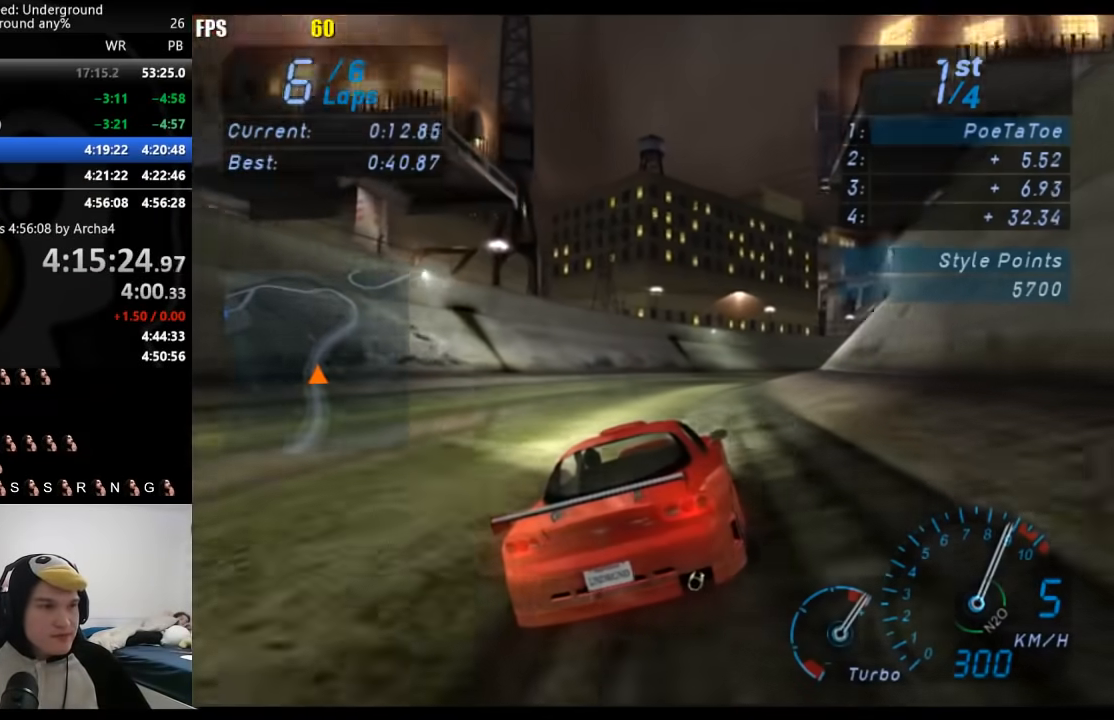
{"buttons": [], "left_stick": "right", "right_stick": "center", "events": []}
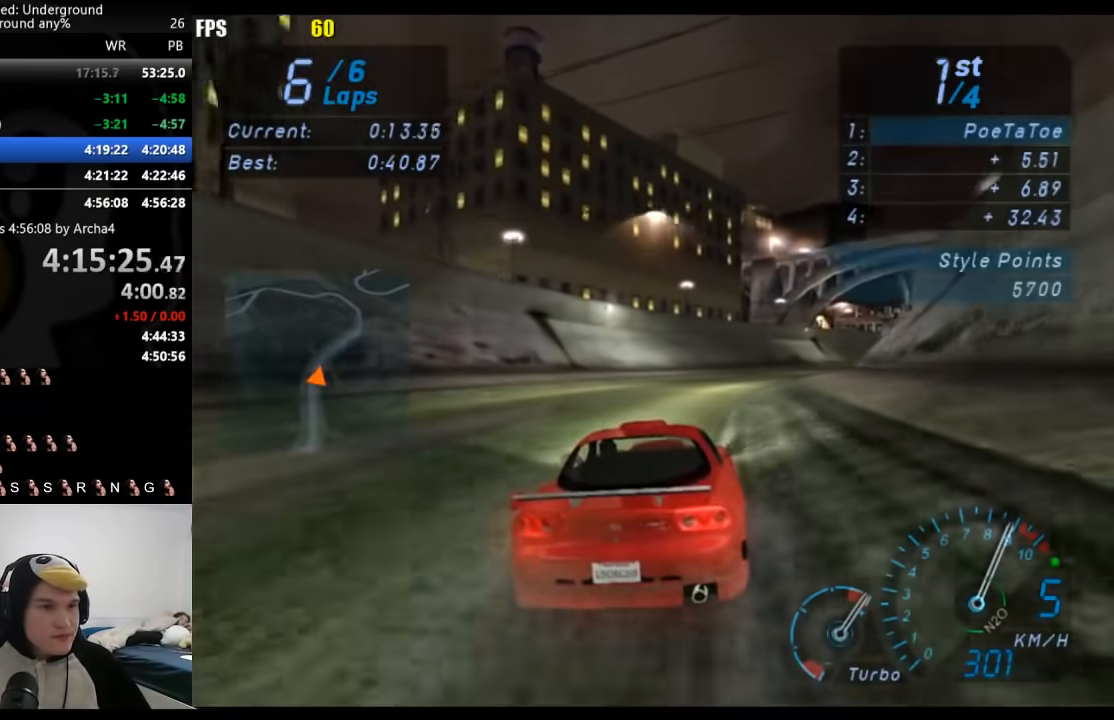
{"buttons": [], "left_stick": "right", "right_stick": "center", "events": []}
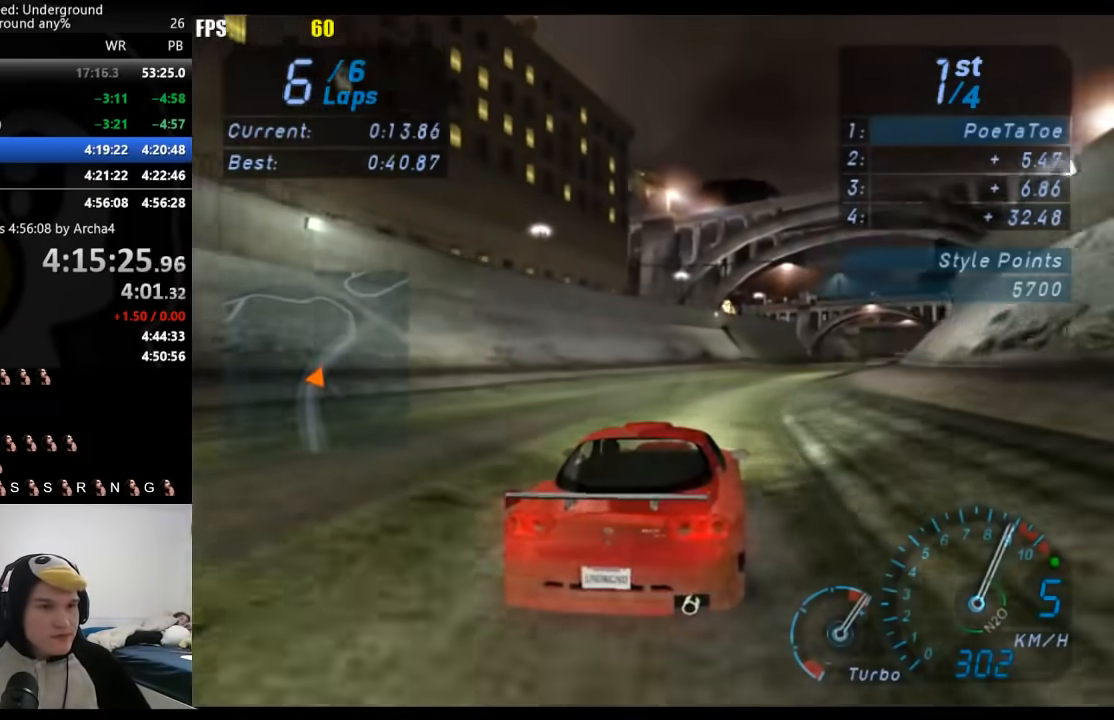
{"buttons": [], "left_stick": "right", "right_stick": "center", "events": []}
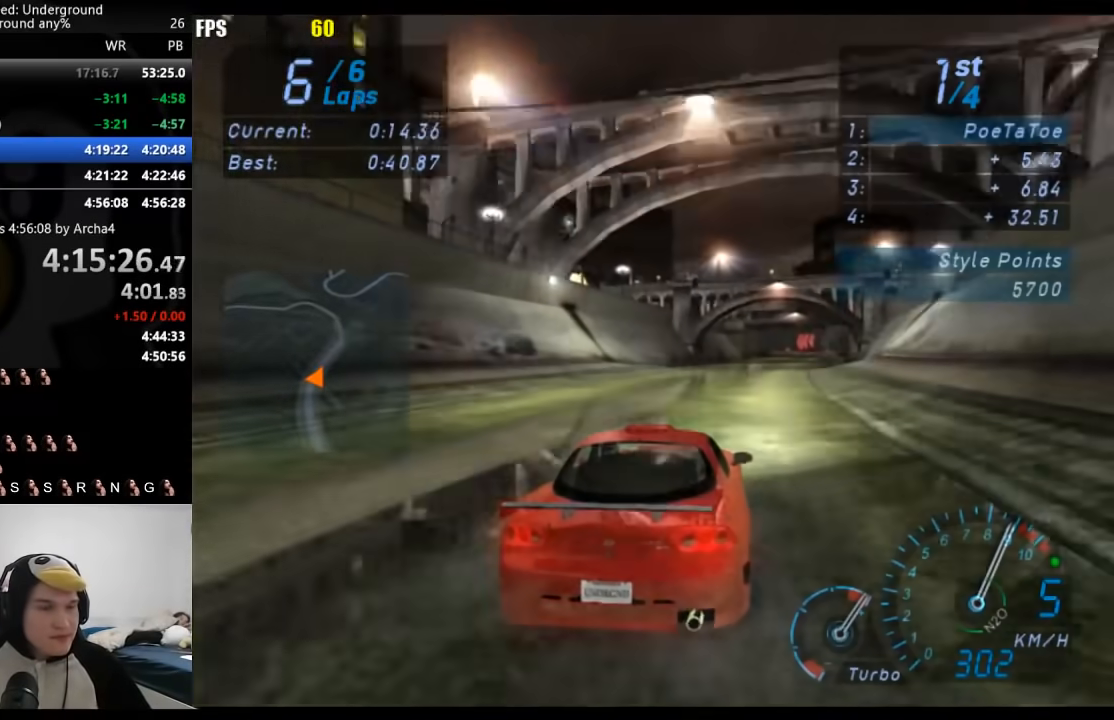
{"buttons": [], "left_stick": "center", "right_stick": "center", "events": [[100, "left_stick", "up-right"], [217, "left_stick", "right"], [333, "left_stick", "center"]]}
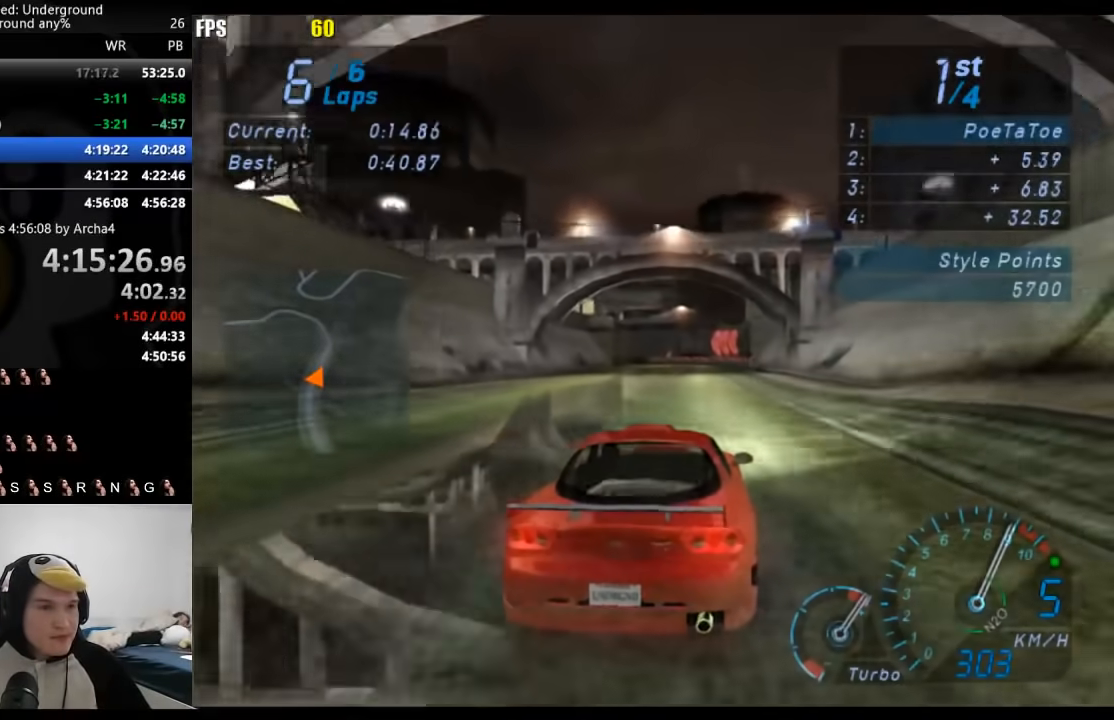
{"buttons": [], "left_stick": "down-left", "right_stick": "center", "events": [[467, "left_stick", "down-left"]]}
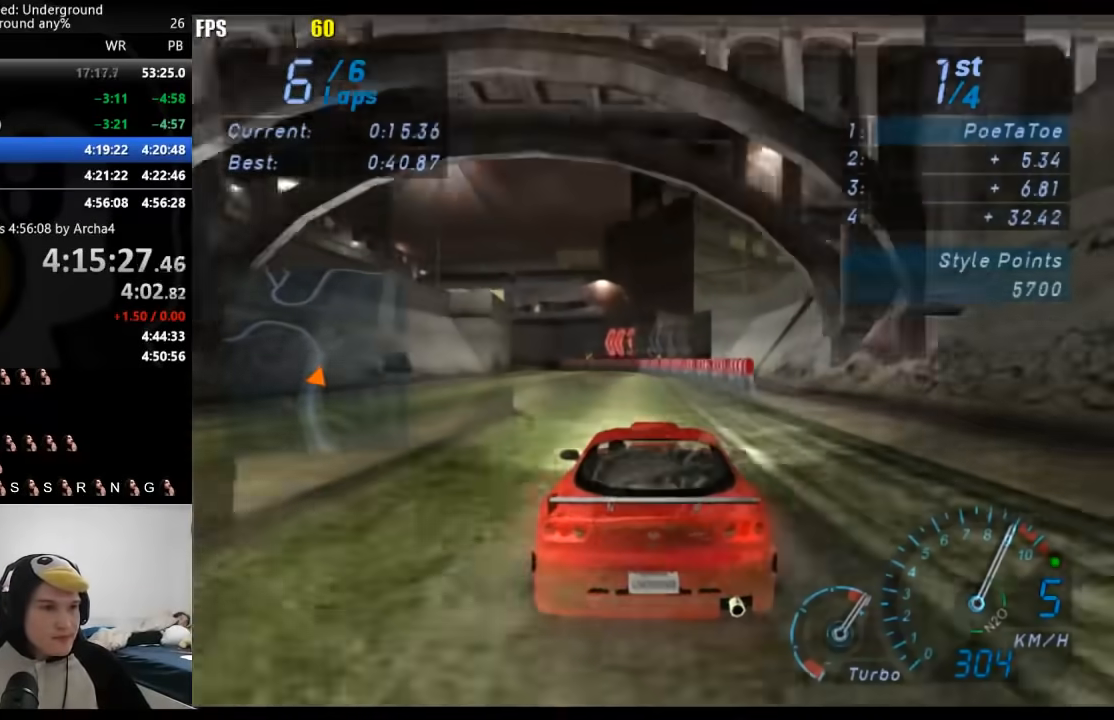
{"buttons": [], "left_stick": "down-left", "right_stick": "center", "events": [[250, "left_stick", "center"], [367, "left_stick", "down-left"]]}
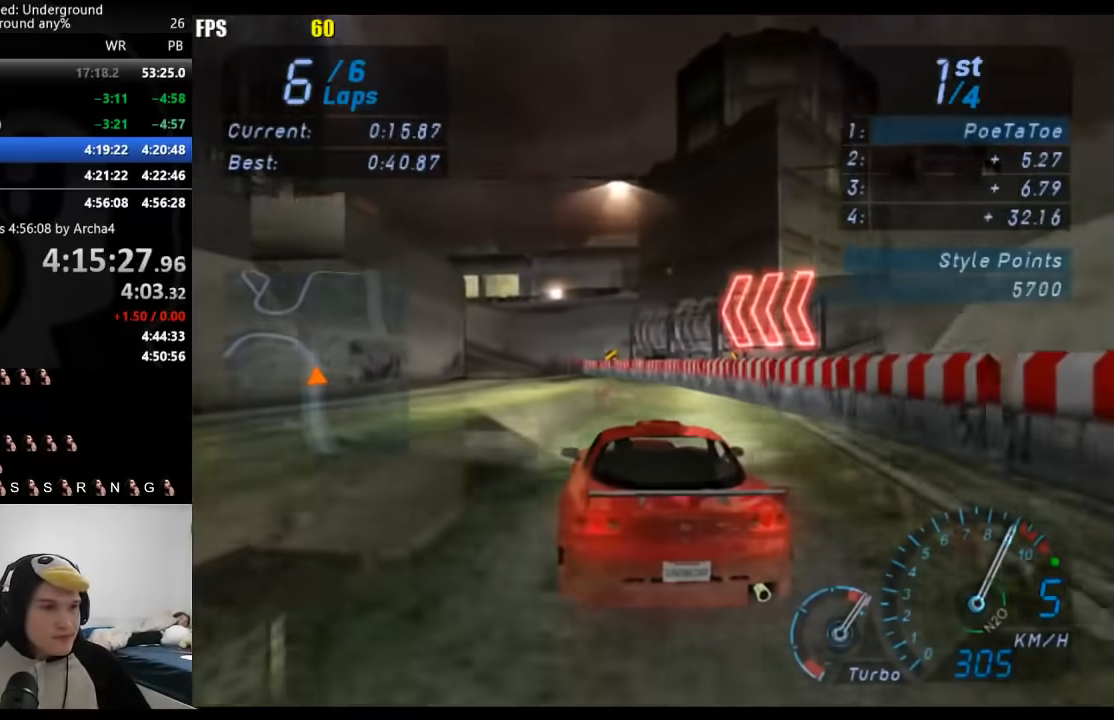
{"buttons": [], "left_stick": "down-left", "right_stick": "center", "events": [[133, "left_stick", "center"], [183, "left_stick", "down-left"]]}
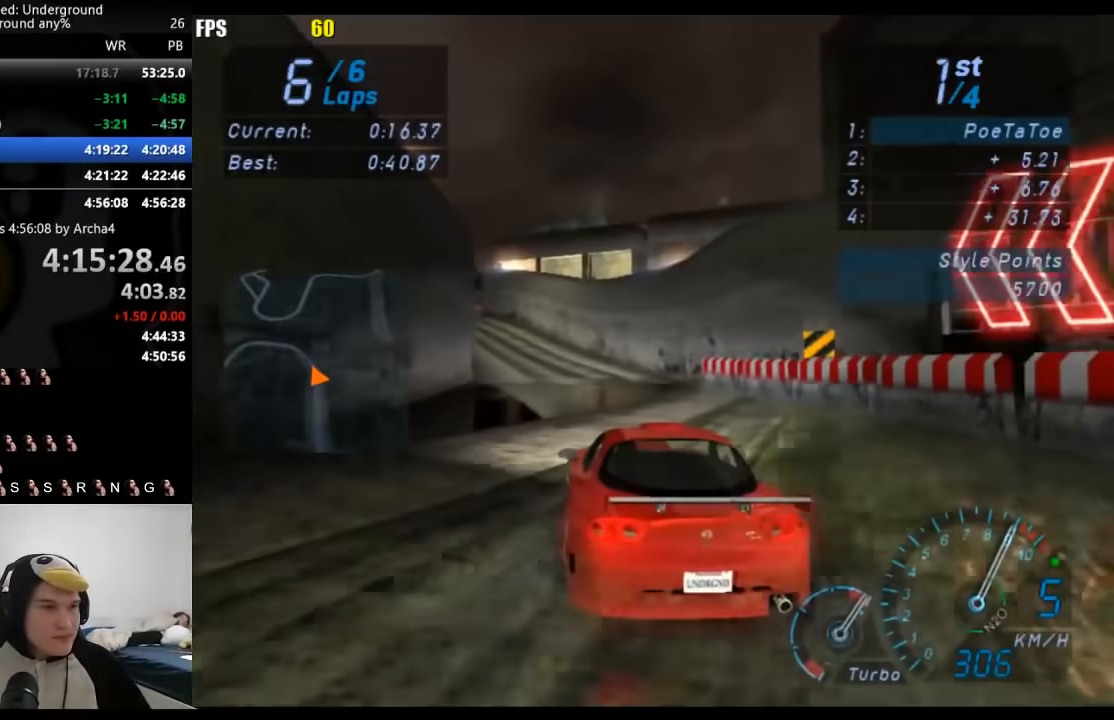
{"buttons": [], "left_stick": "down-left", "right_stick": "center", "events": []}
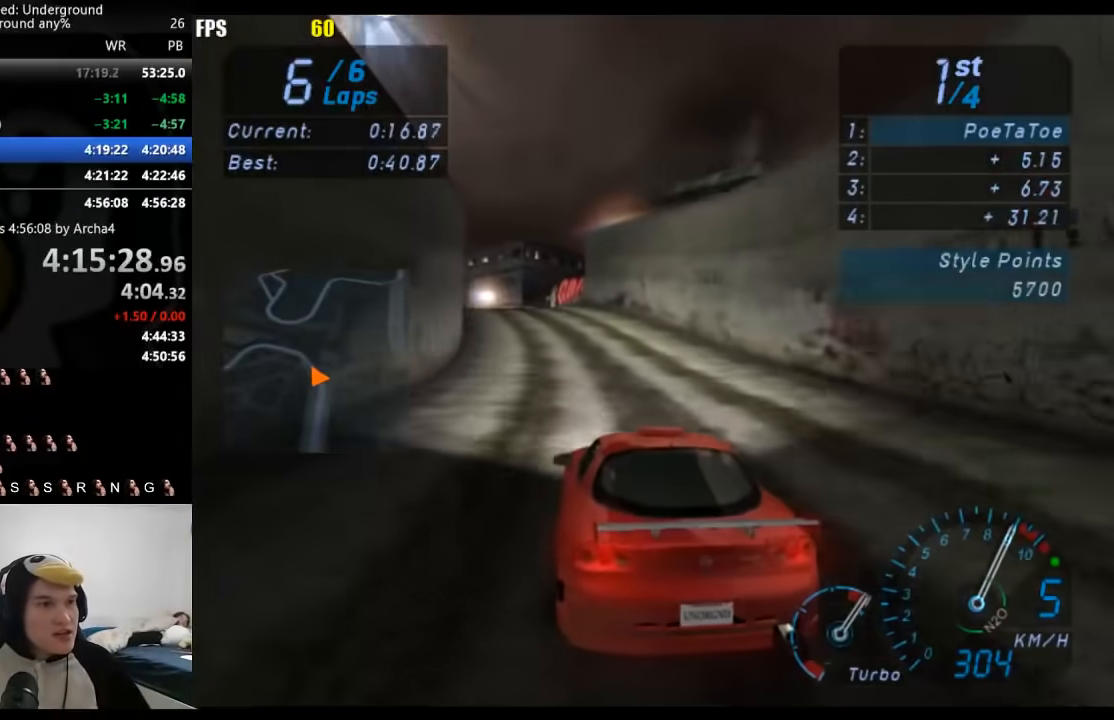
{"buttons": [], "left_stick": "down-left", "right_stick": "center", "events": []}
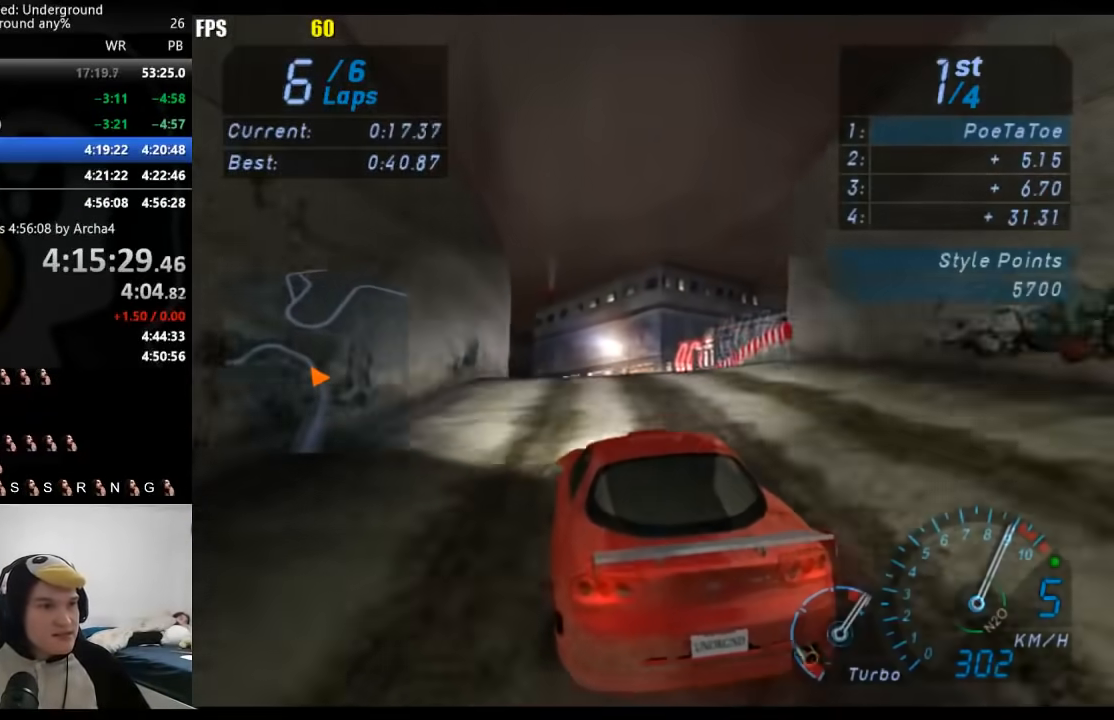
{"buttons": [], "left_stick": "center", "right_stick": "center", "events": [[133, "left_stick", "center"]]}
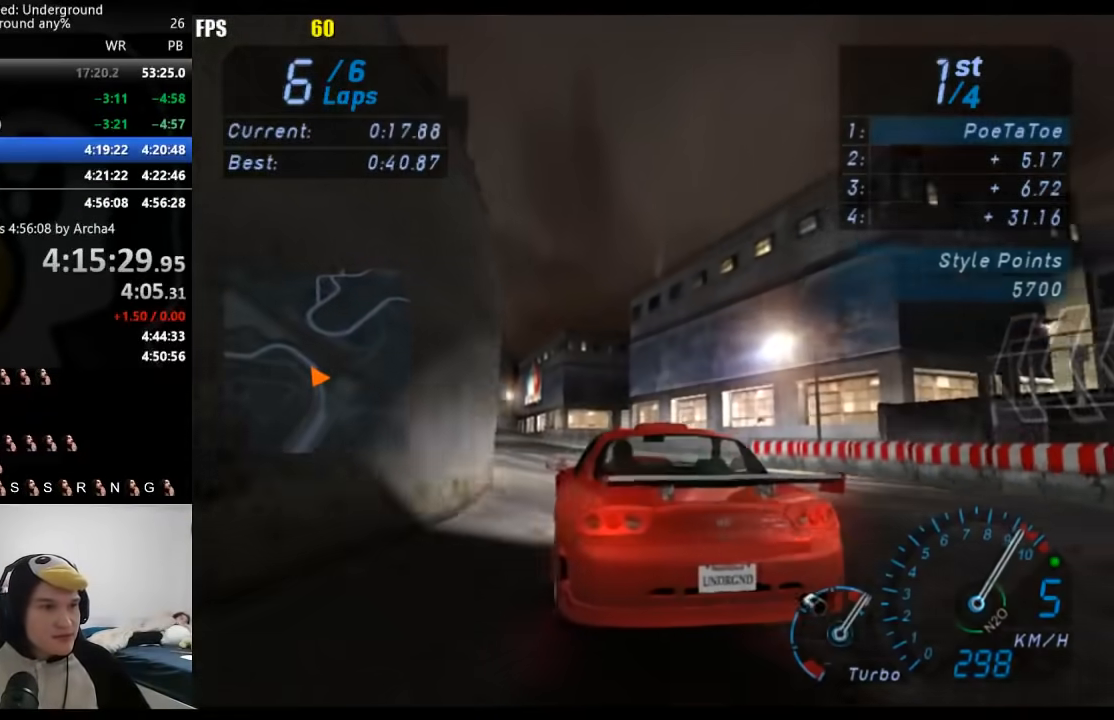
{"buttons": [], "left_stick": "center", "right_stick": "center", "events": [[300, "left_stick", "down-left"], [483, "left_stick", "center"]]}
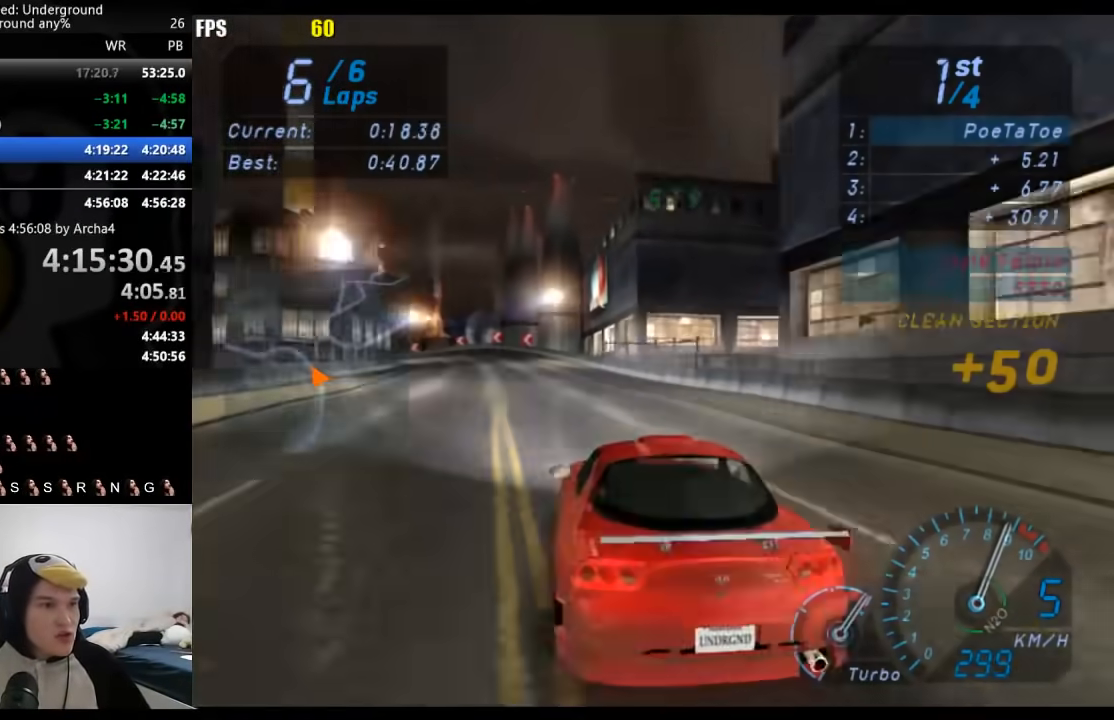
{"buttons": [], "left_stick": "down-left", "right_stick": "center", "events": [[167, "left_stick", "down-left"], [350, "left_stick", "center"], [450, "left_stick", "down-left"]]}
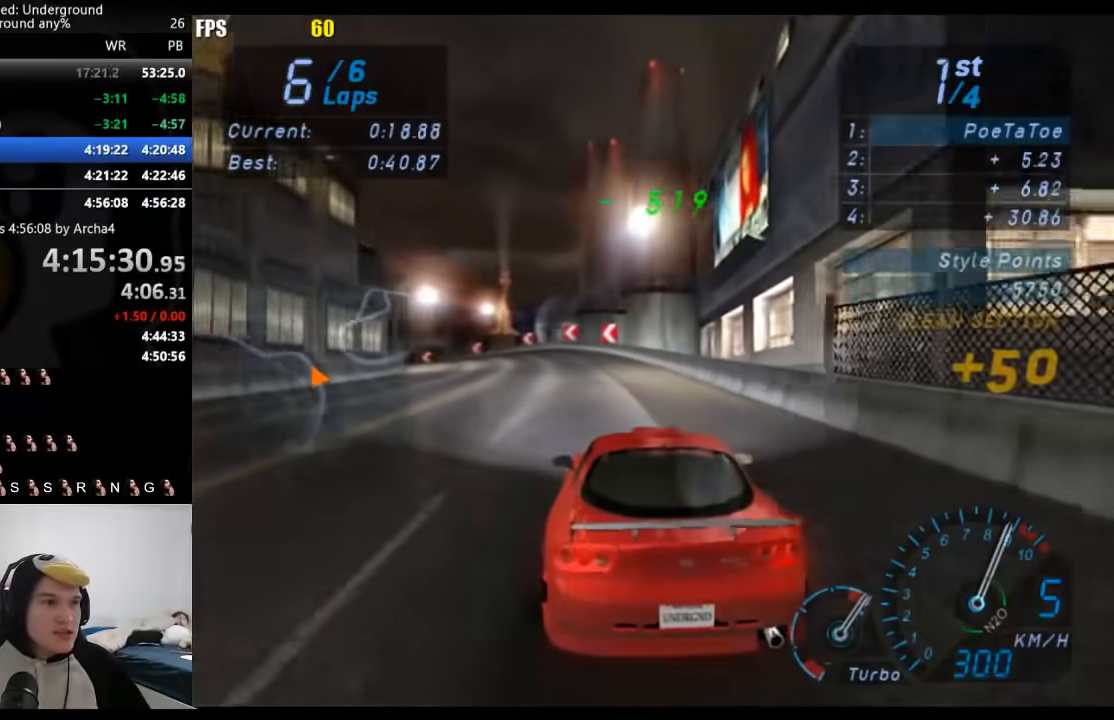
{"buttons": [], "left_stick": "down-left", "right_stick": "center", "events": []}